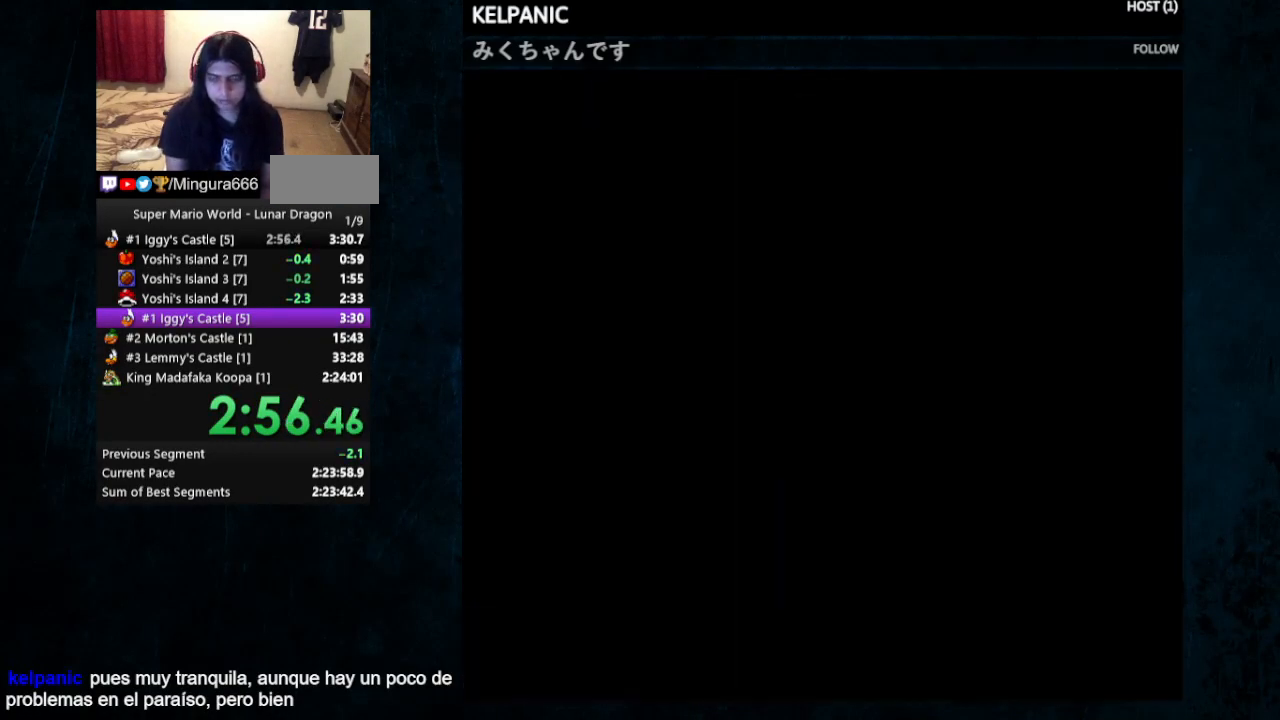
Gameplay with a controller (Nintendo layout); each line is a JSON object with the inputs held at the frame after it. "events" lists button and stick changes between this image and that frame as [ms after this image, input, new state], when the widget could be followed in between. Not read: L1 L3 R1 R3.
{"buttons": ["X", "Y", "DPAD_UP", "DPAD_RIGHT"], "events": [[67, "DPAD_RIGHT", "down"], [433, "DPAD_UP", "down"]]}
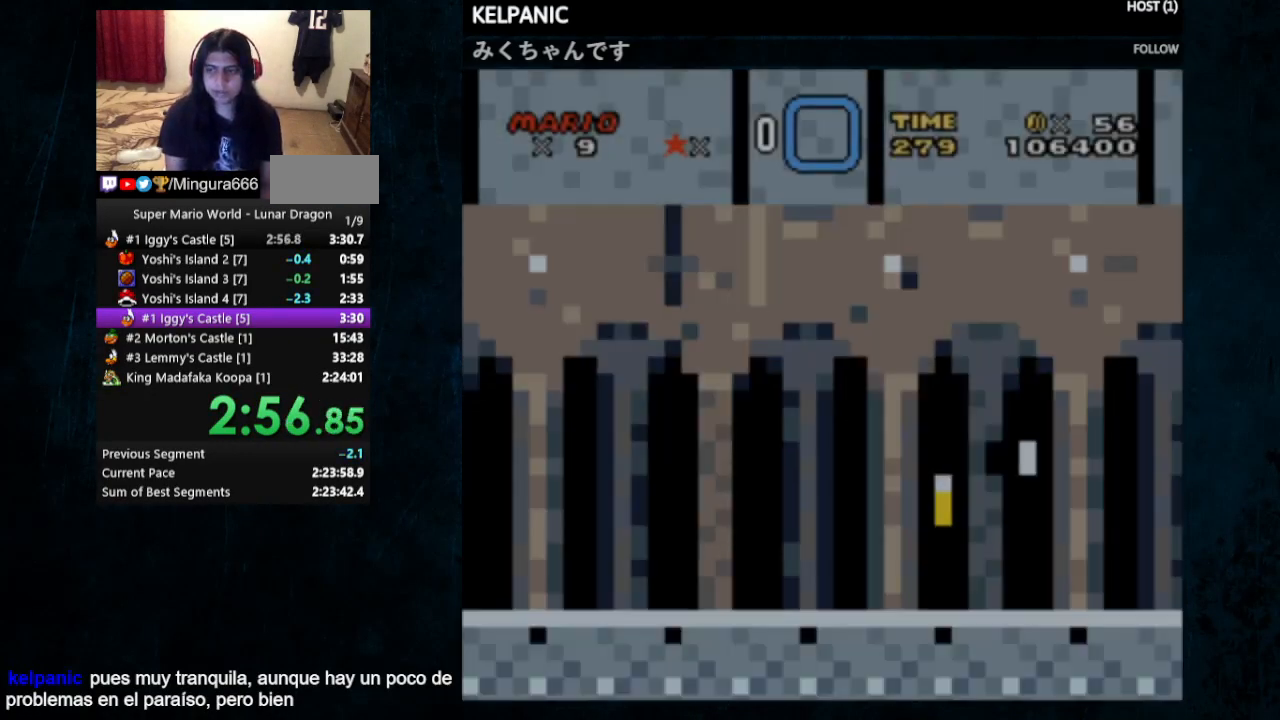
{"buttons": ["X", "Y", "DPAD_UP", "DPAD_RIGHT"], "events": []}
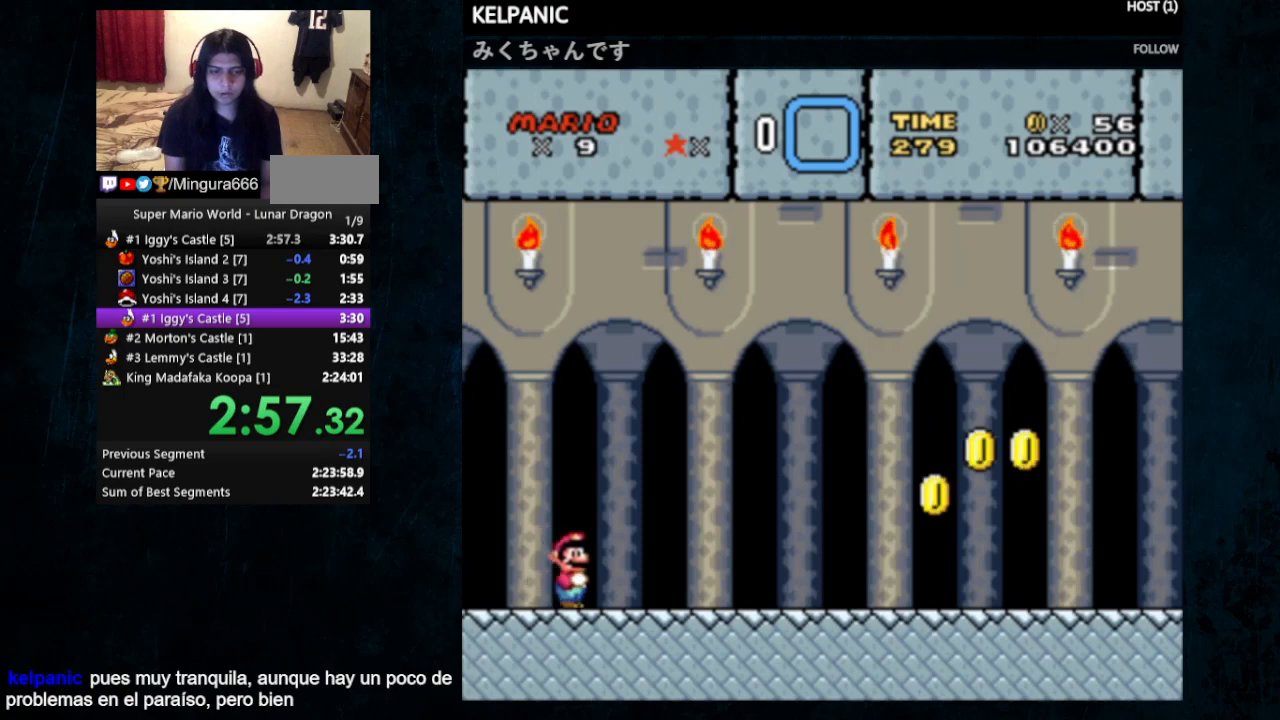
{"buttons": ["X", "Y", "DPAD_RIGHT"], "events": [[267, "DPAD_UP", "up"]]}
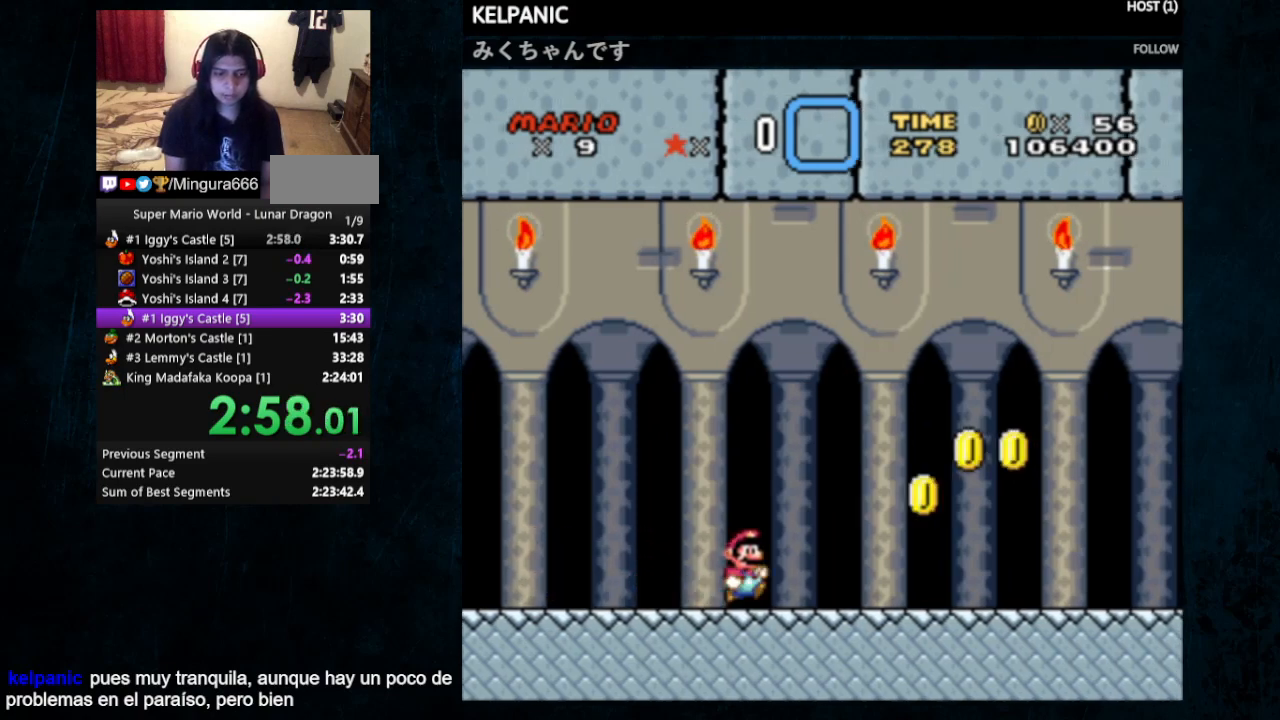
{"buttons": ["A", "X", "Y"], "events": [[367, "A", "down"], [467, "DPAD_RIGHT", "up"]]}
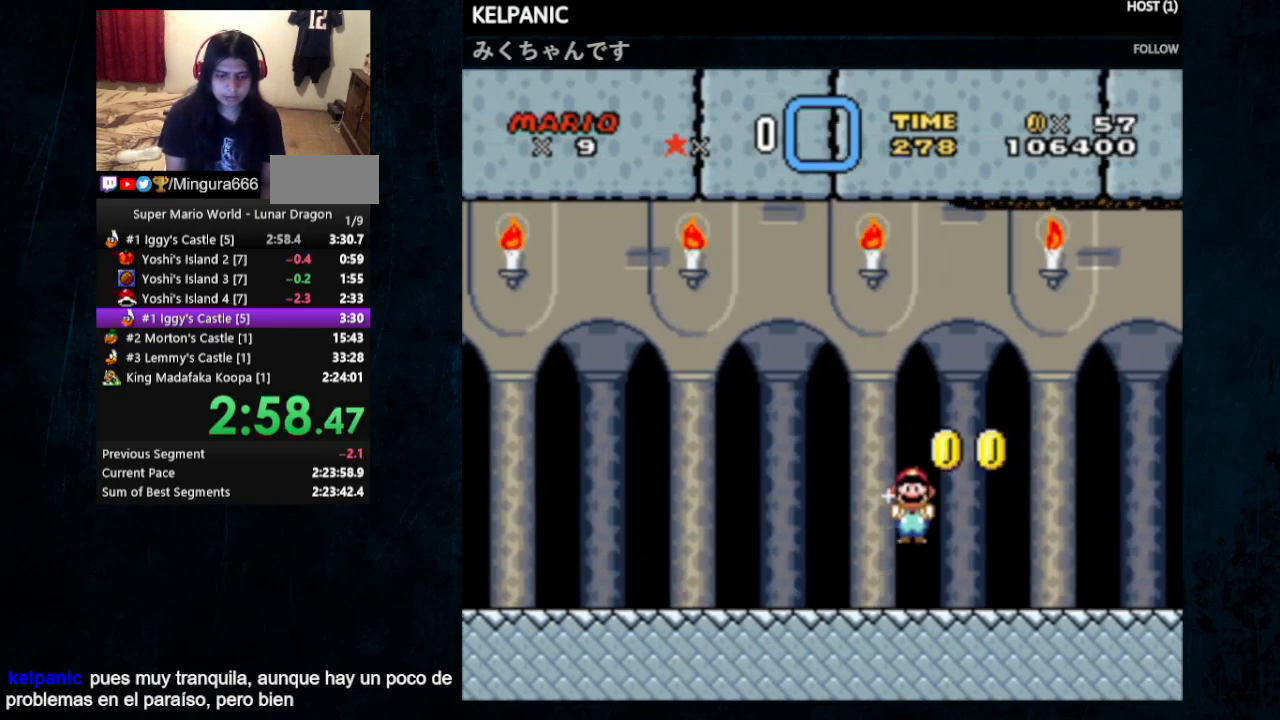
{"buttons": ["Y", "DPAD_LEFT"], "events": [[67, "DPAD_LEFT", "down"], [433, "A", "up"], [467, "X", "up"]]}
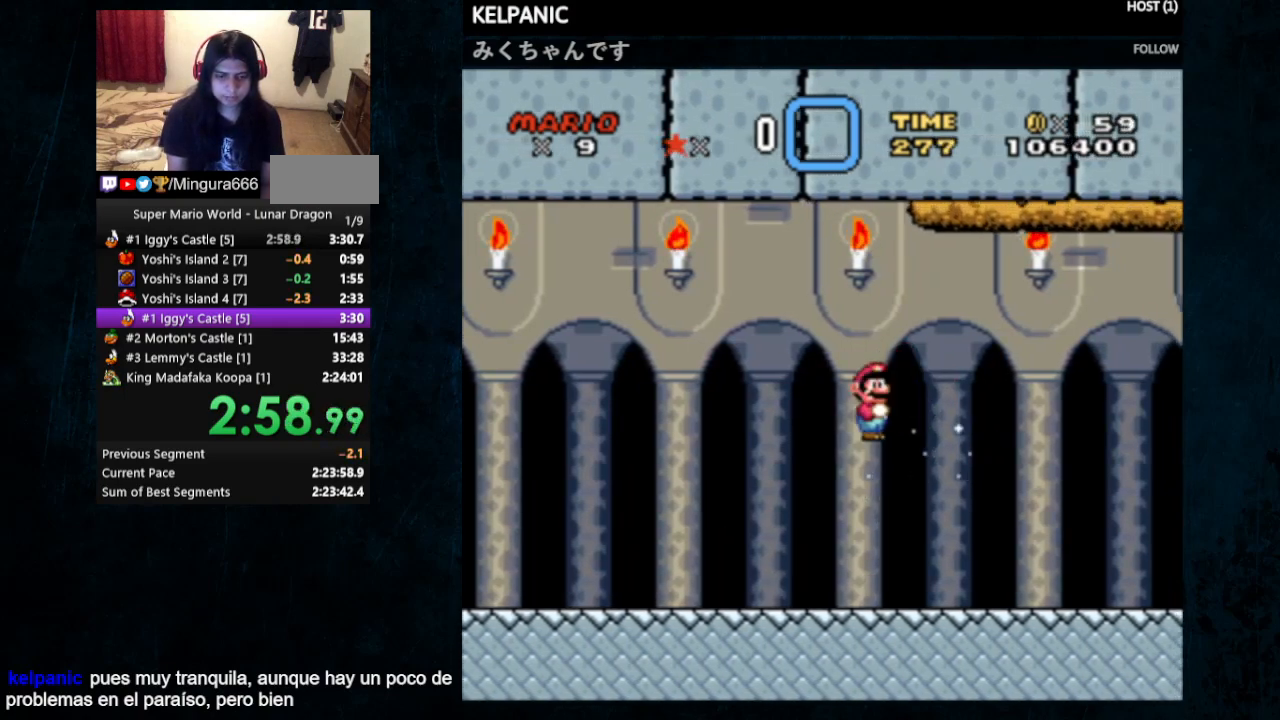
{"buttons": ["Y", "DPAD_UP", "DPAD_LEFT"], "events": [[400, "DPAD_UP", "down"]]}
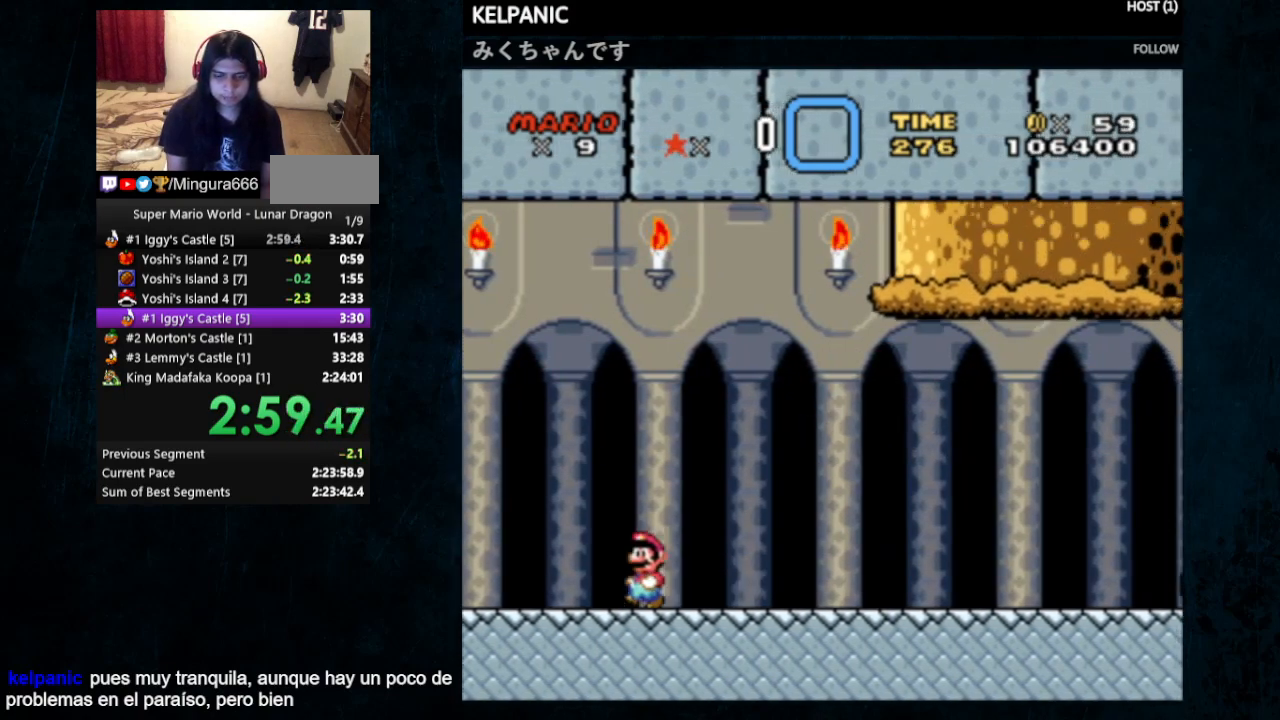
{"buttons": ["B", "Y"], "events": [[33, "DPAD_UP", "up"], [133, "B", "down"], [433, "DPAD_LEFT", "up"]]}
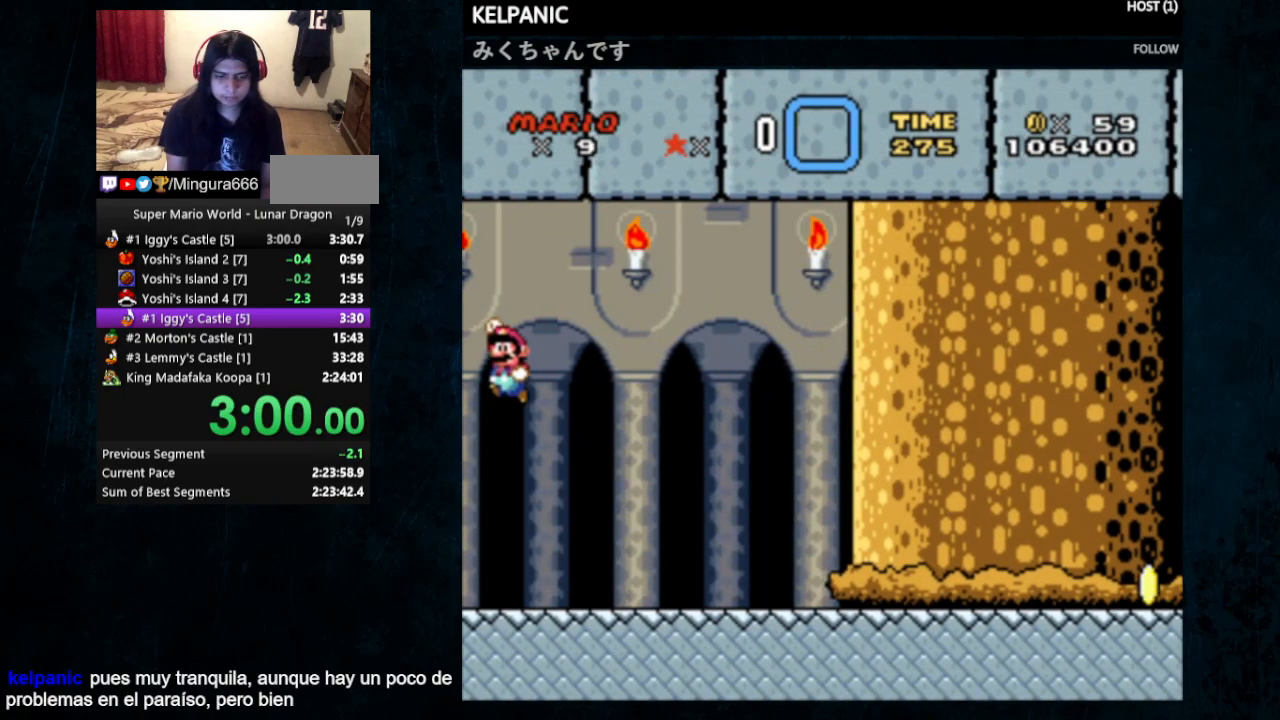
{"buttons": ["Y", "DPAD_RIGHT"], "events": [[133, "DPAD_RIGHT", "down"], [167, "DPAD_UP", "down"], [233, "B", "up"], [367, "DPAD_UP", "up"]]}
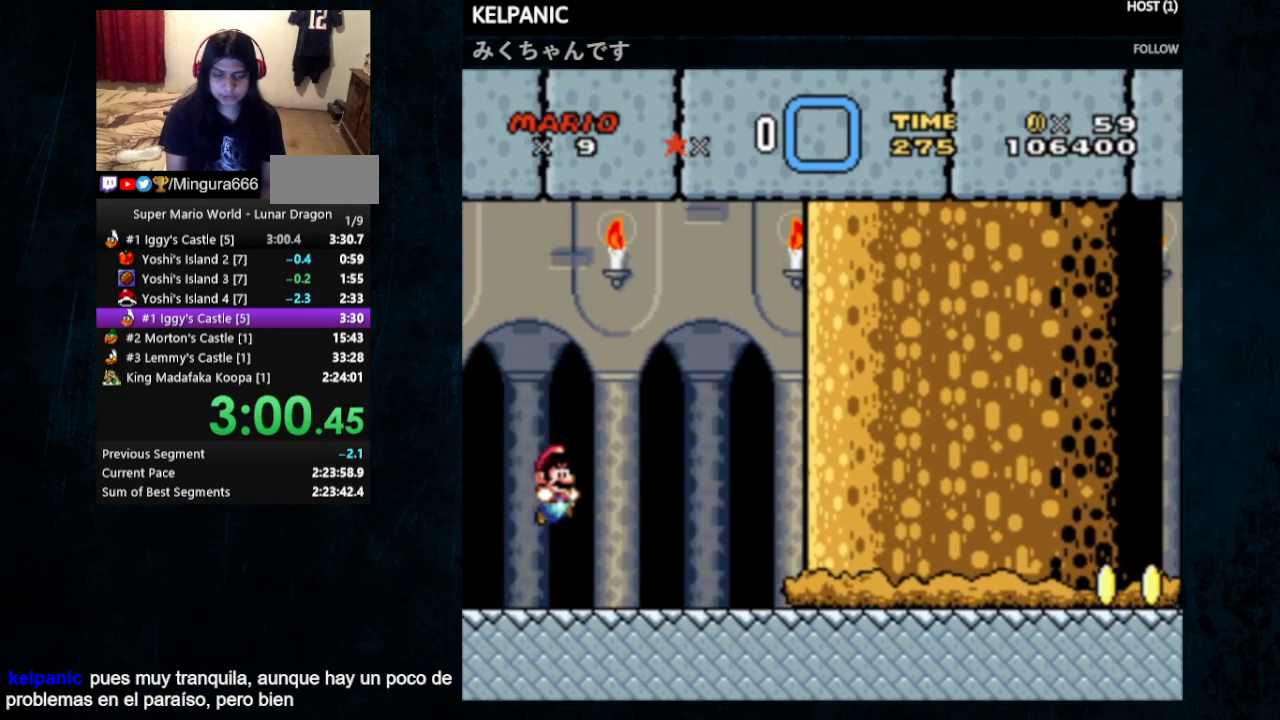
{"buttons": ["Y", "DPAD_RIGHT"], "events": [[133, "DPAD_UP", "down"], [200, "DPAD_UP", "up"]]}
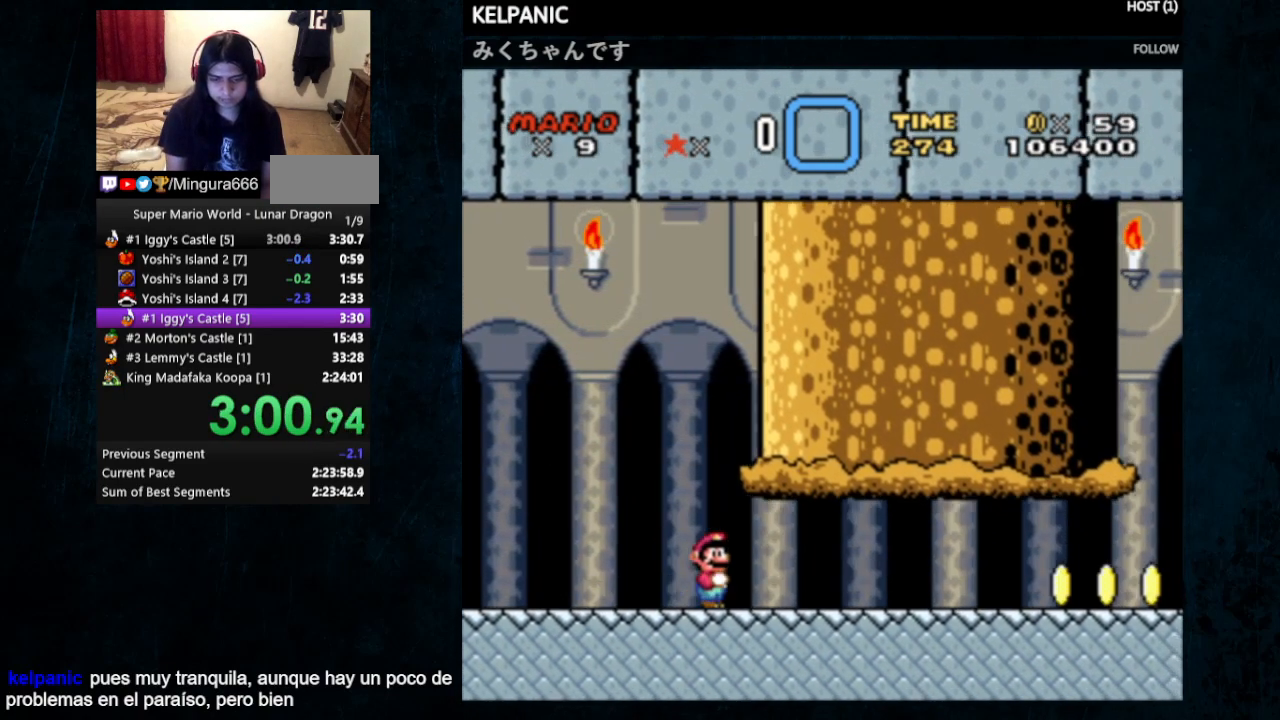
{"buttons": ["Y", "DPAD_RIGHT"], "events": []}
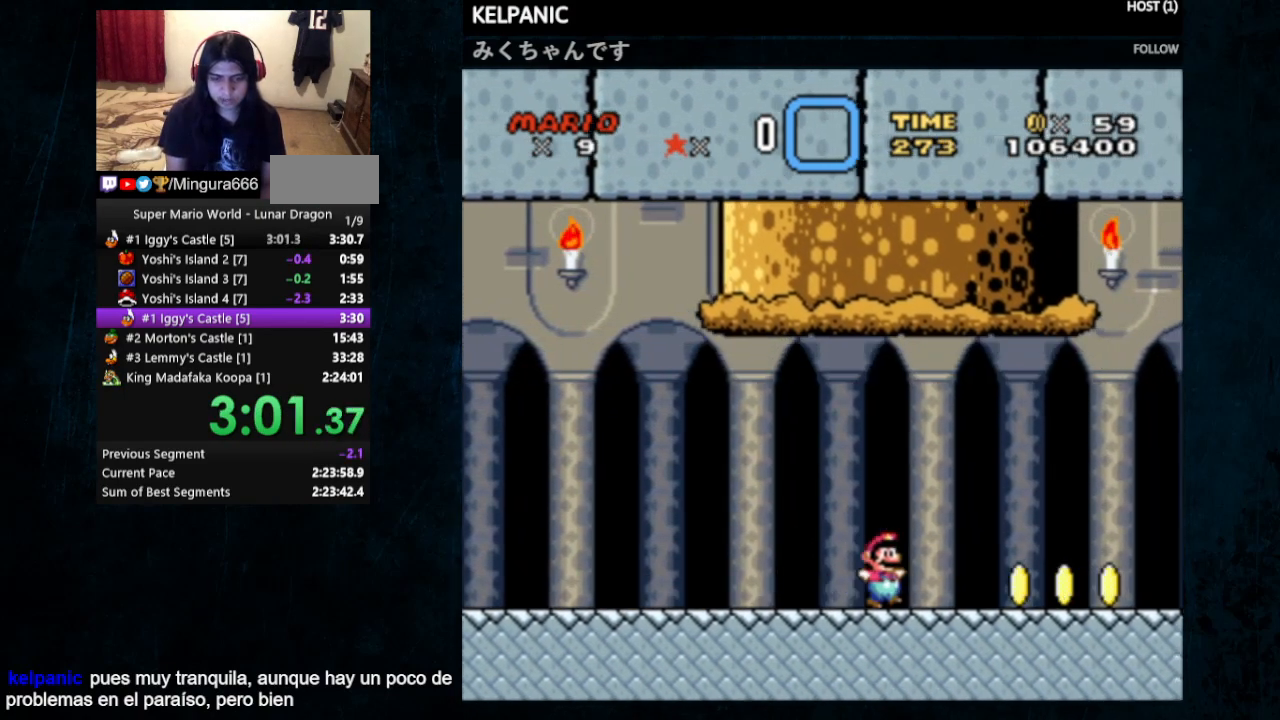
{"buttons": ["B", "Y", "DPAD_UP", "DPAD_RIGHT"], "events": [[467, "B", "down"], [467, "DPAD_UP", "down"]]}
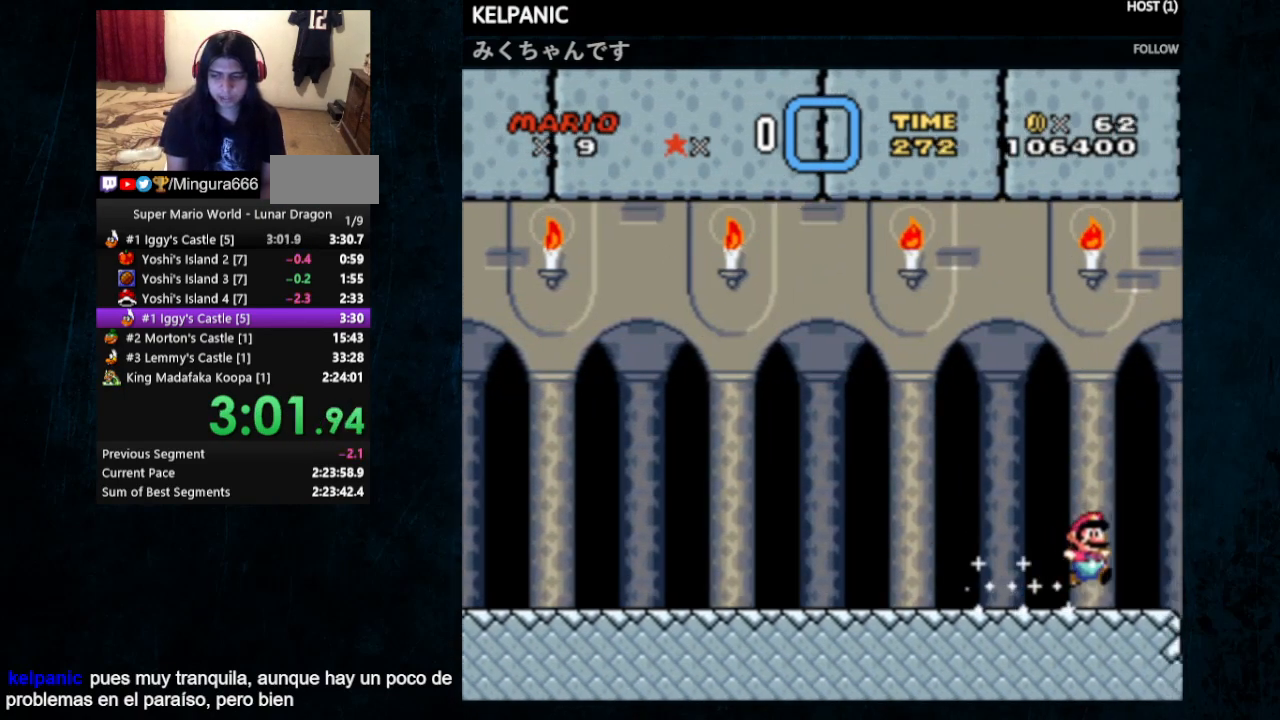
{"buttons": ["B", "Y", "DPAD_RIGHT"], "events": [[33, "DPAD_LEFT", "down"], [33, "DPAD_RIGHT", "up"], [133, "DPAD_LEFT", "up"], [133, "DPAD_UP", "up"], [200, "DPAD_RIGHT", "down"]]}
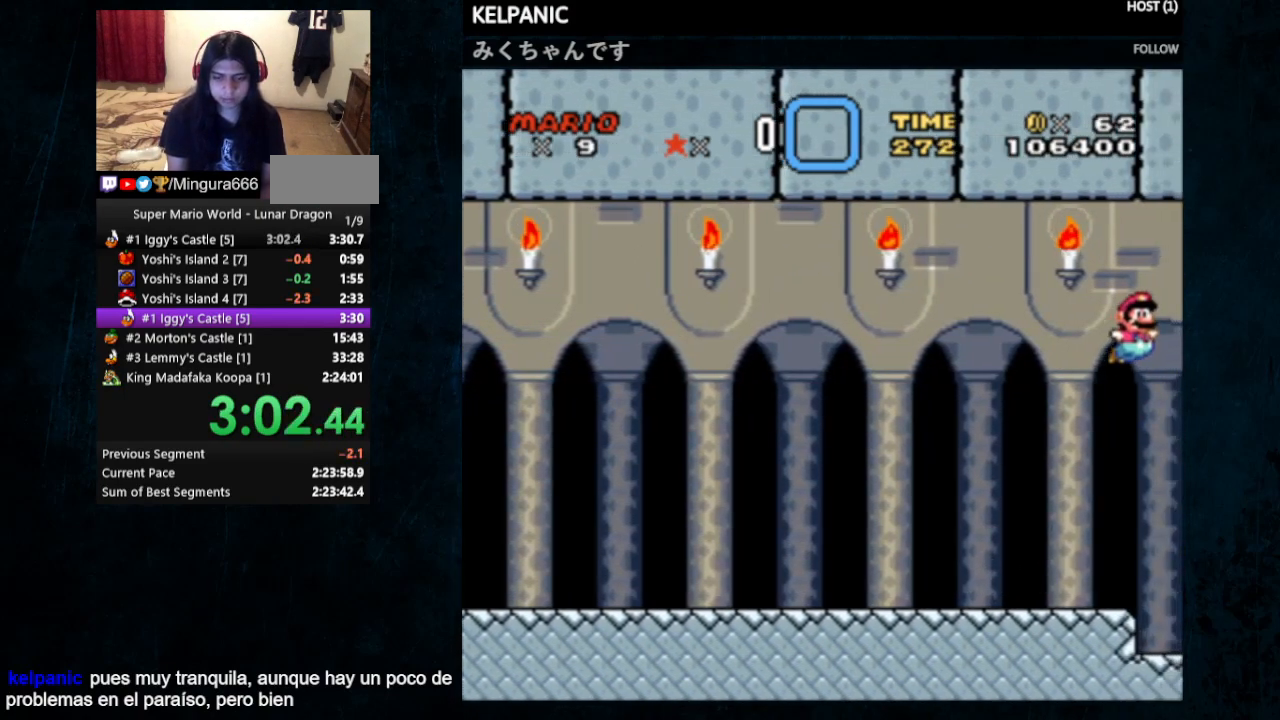
{"buttons": [], "events": [[67, "B", "up"], [100, "Y", "up"], [133, "DPAD_RIGHT", "up"]]}
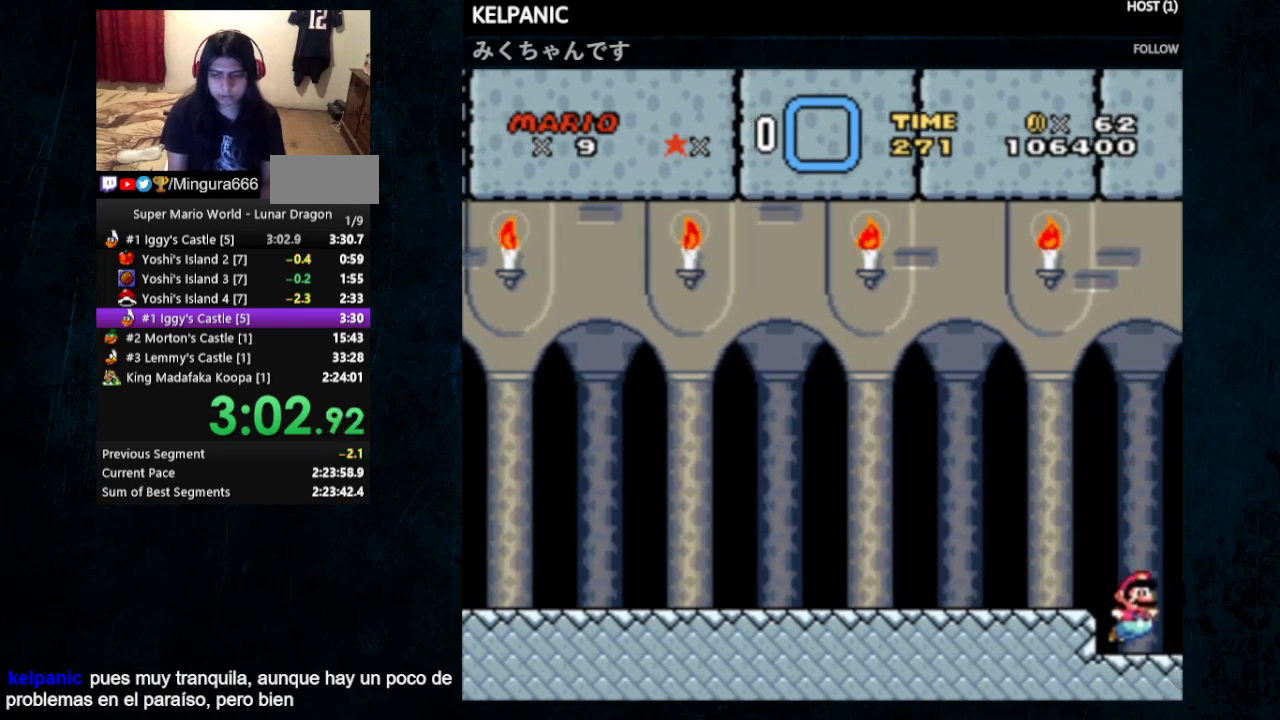
{"buttons": [], "events": [[33, "DPAD_RIGHT", "down"], [167, "DPAD_RIGHT", "up"]]}
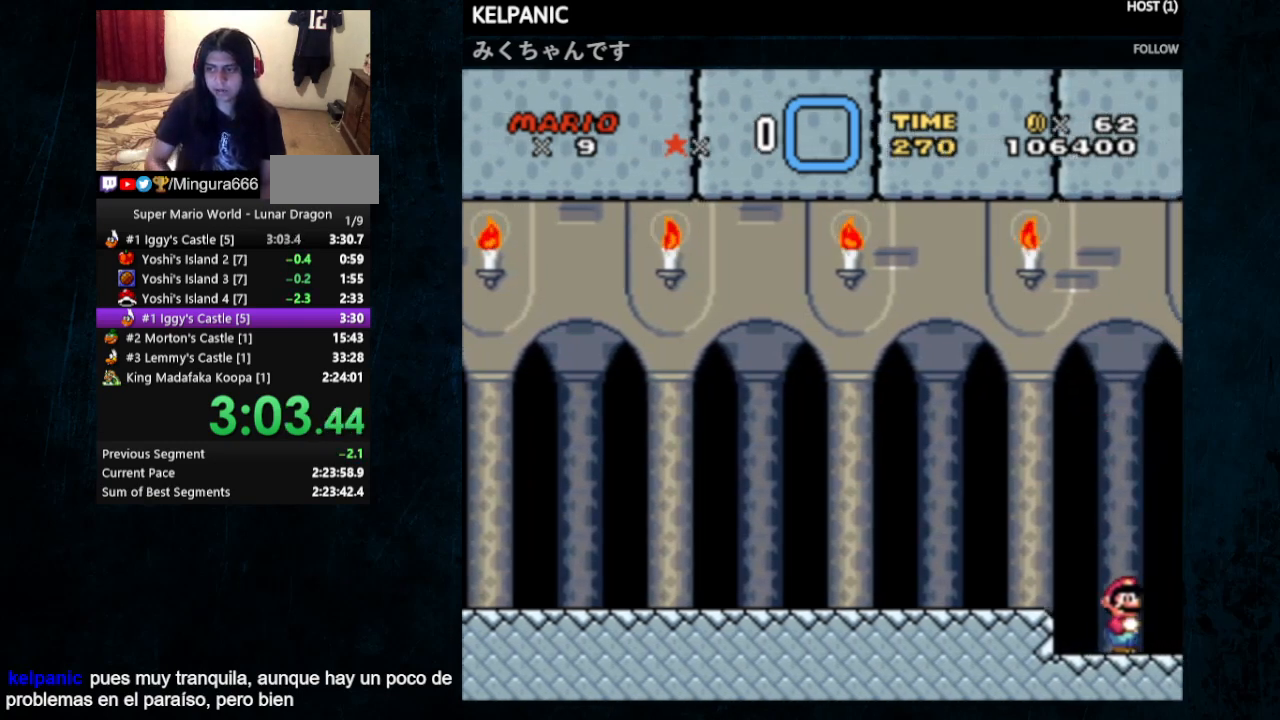
{"buttons": [], "events": []}
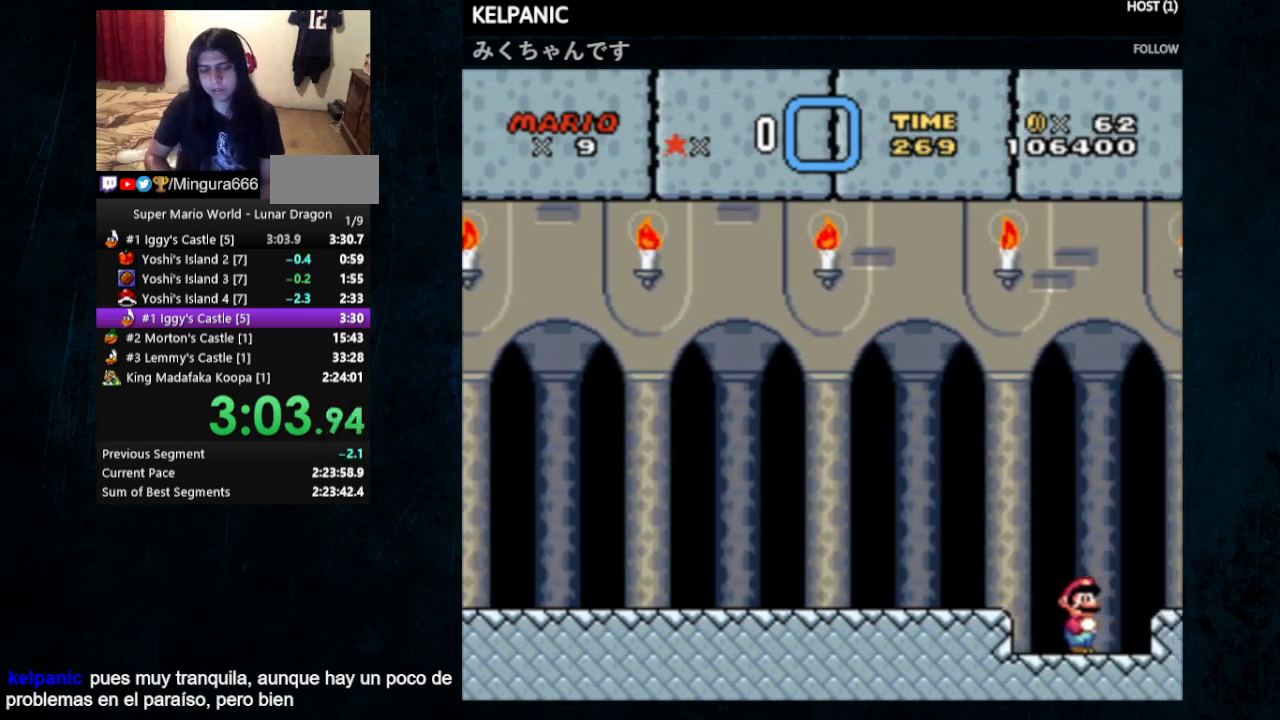
{"buttons": ["DPAD_RIGHT"], "events": [[333, "DPAD_RIGHT", "down"]]}
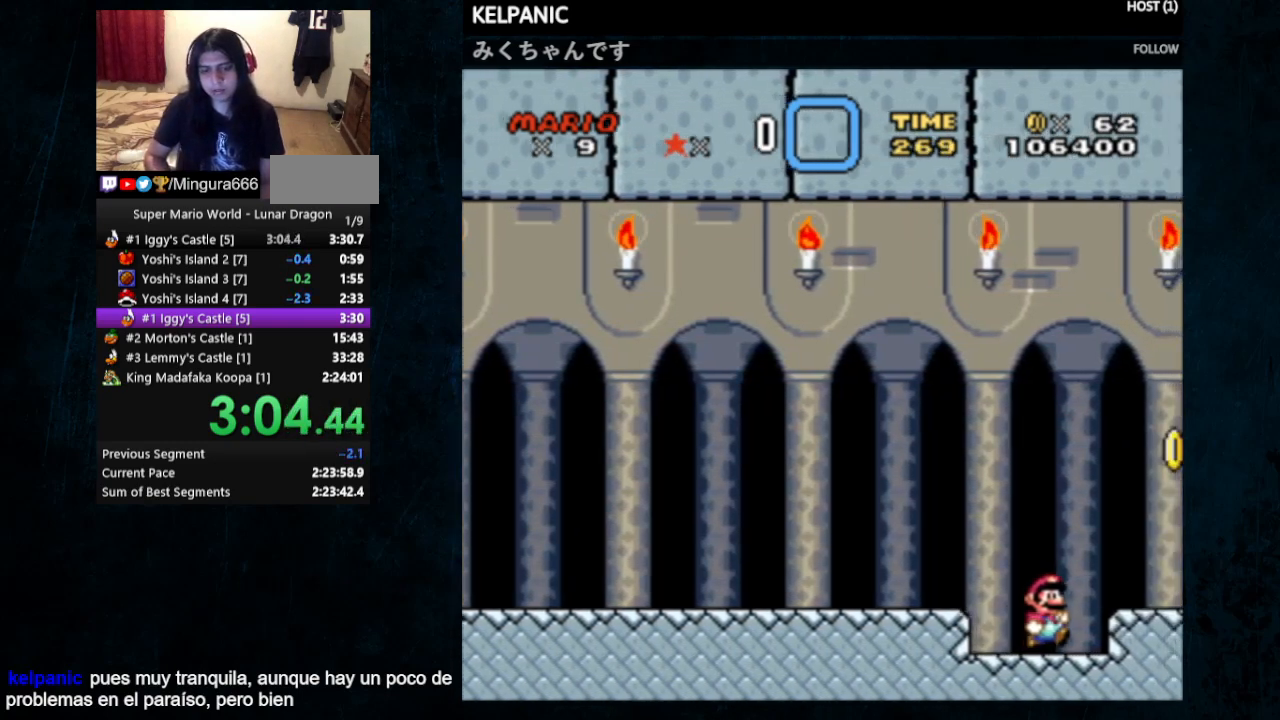
{"buttons": [], "events": [[300, "DPAD_RIGHT", "up"]]}
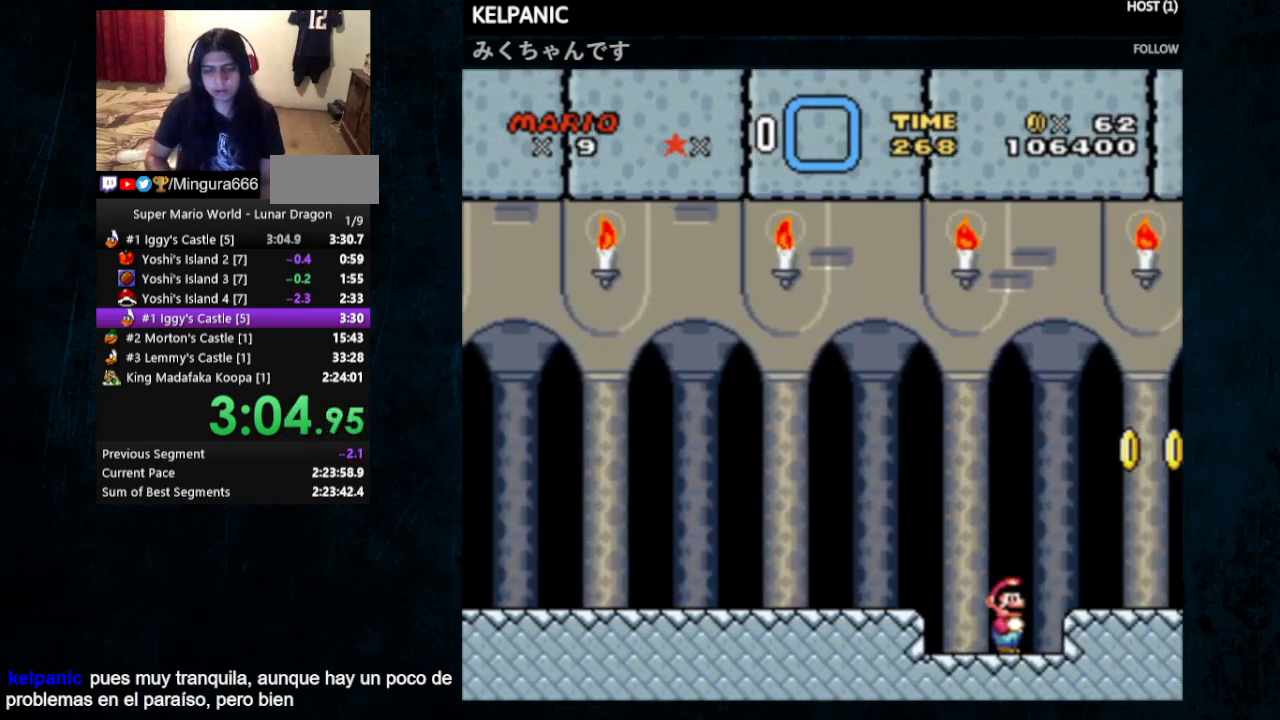
{"buttons": [], "events": []}
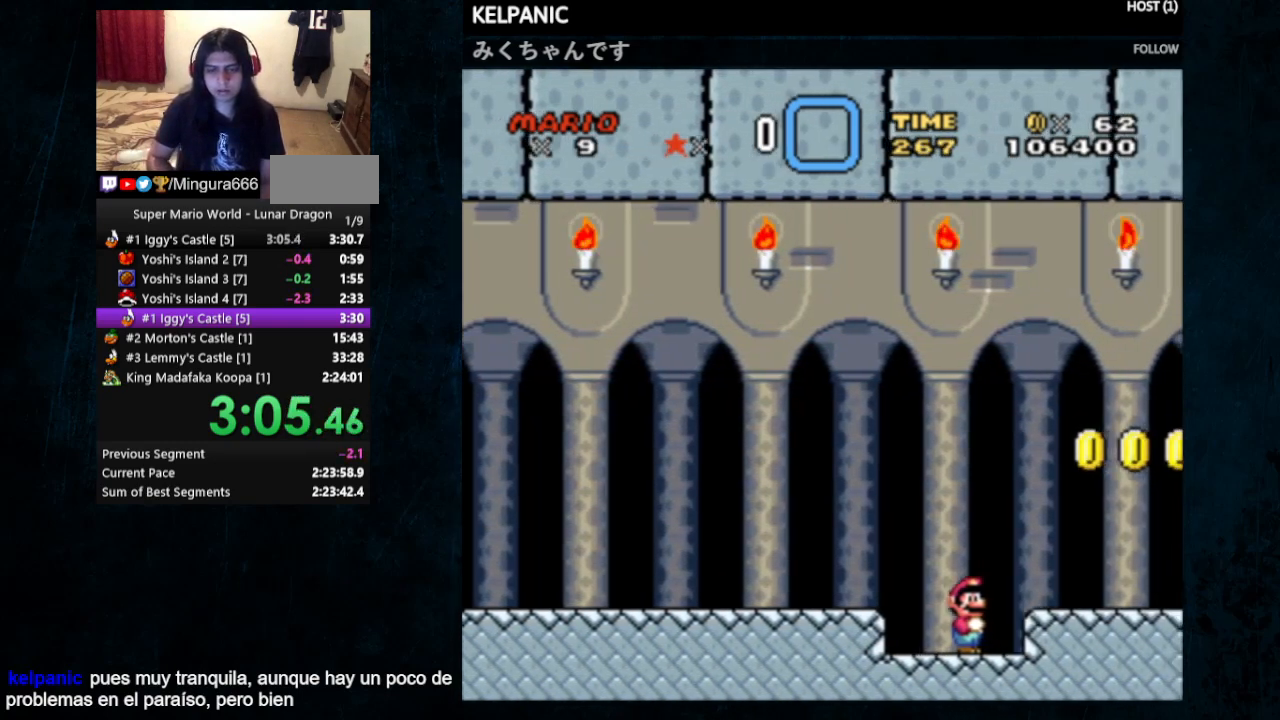
{"buttons": [], "events": []}
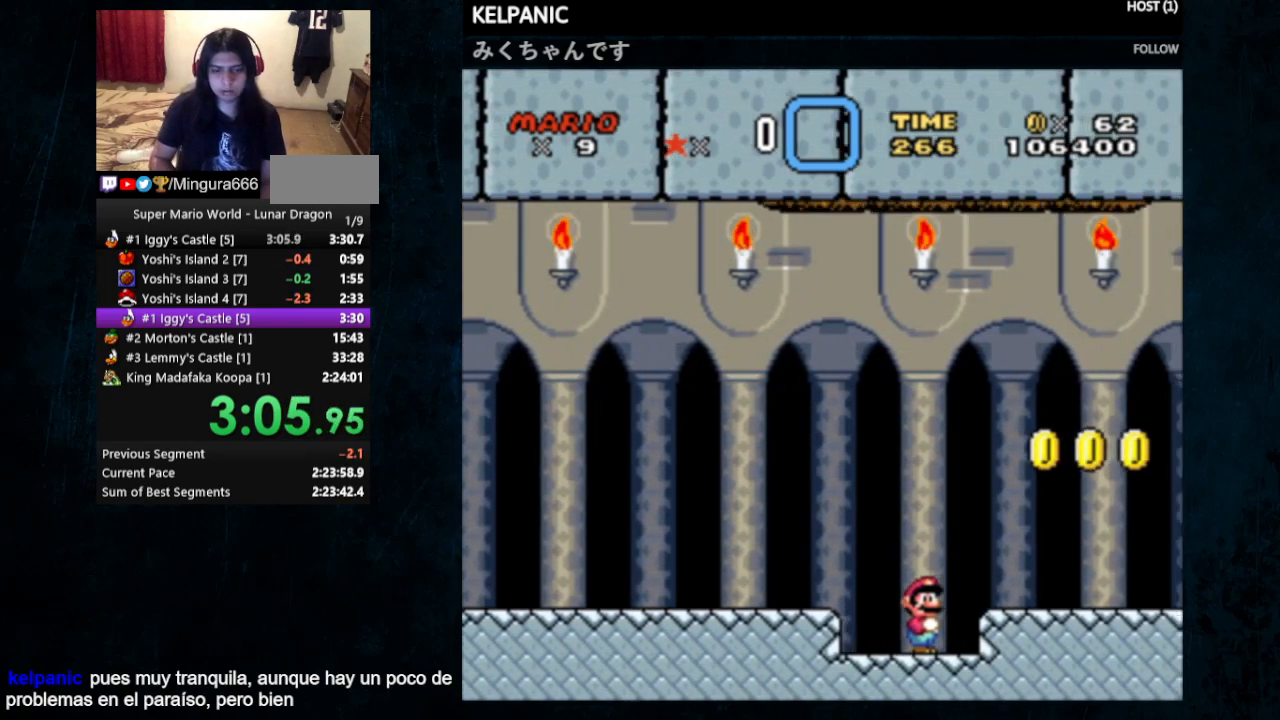
{"buttons": ["DPAD_DOWN"], "events": [[67, "DPAD_DOWN", "down"], [100, "DPAD_RIGHT", "down"], [167, "DPAD_RIGHT", "up"]]}
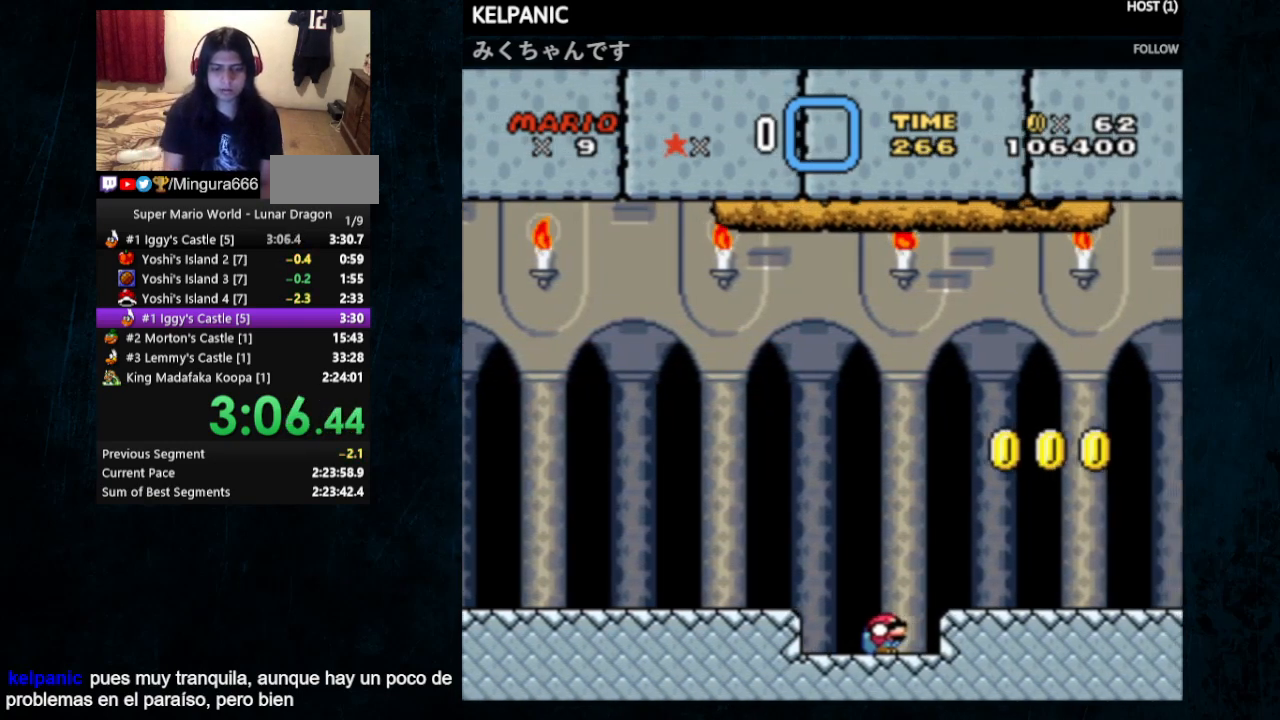
{"buttons": ["DPAD_DOWN"], "events": [[200, "DPAD_DOWN", "up"], [267, "DPAD_DOWN", "down"]]}
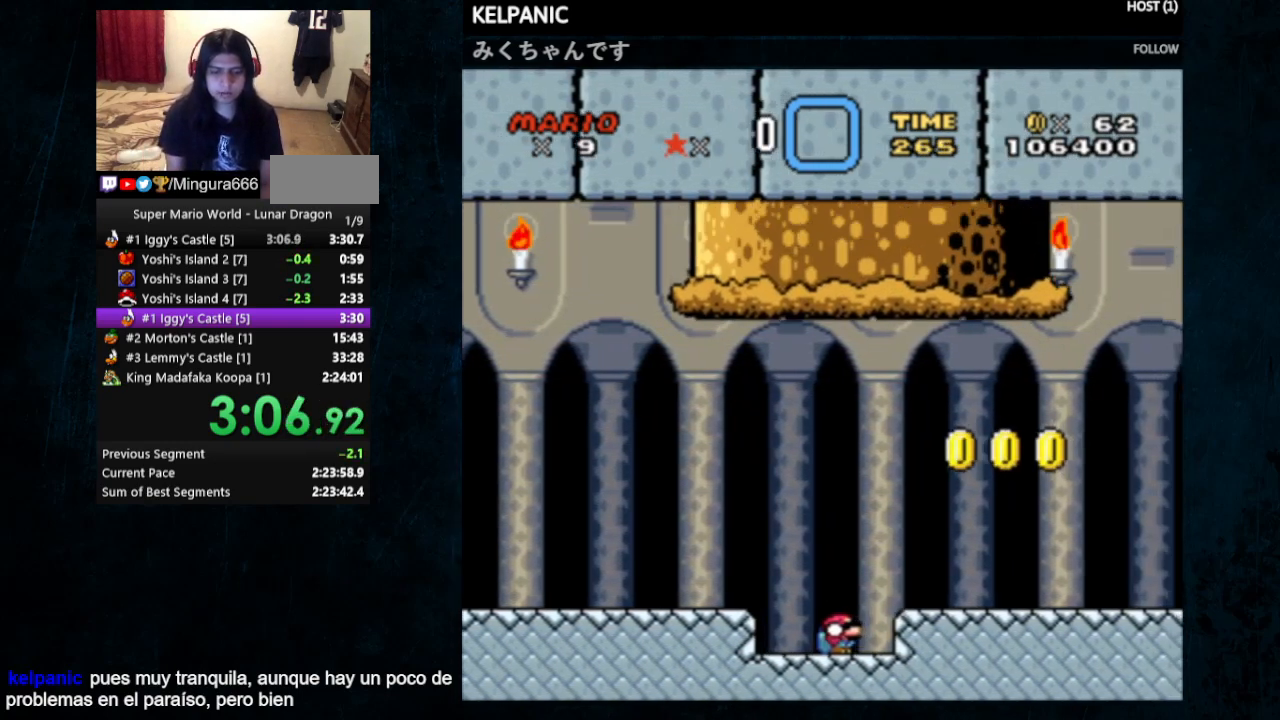
{"buttons": ["A", "DPAD_DOWN"], "events": [[500, "A", "down"]]}
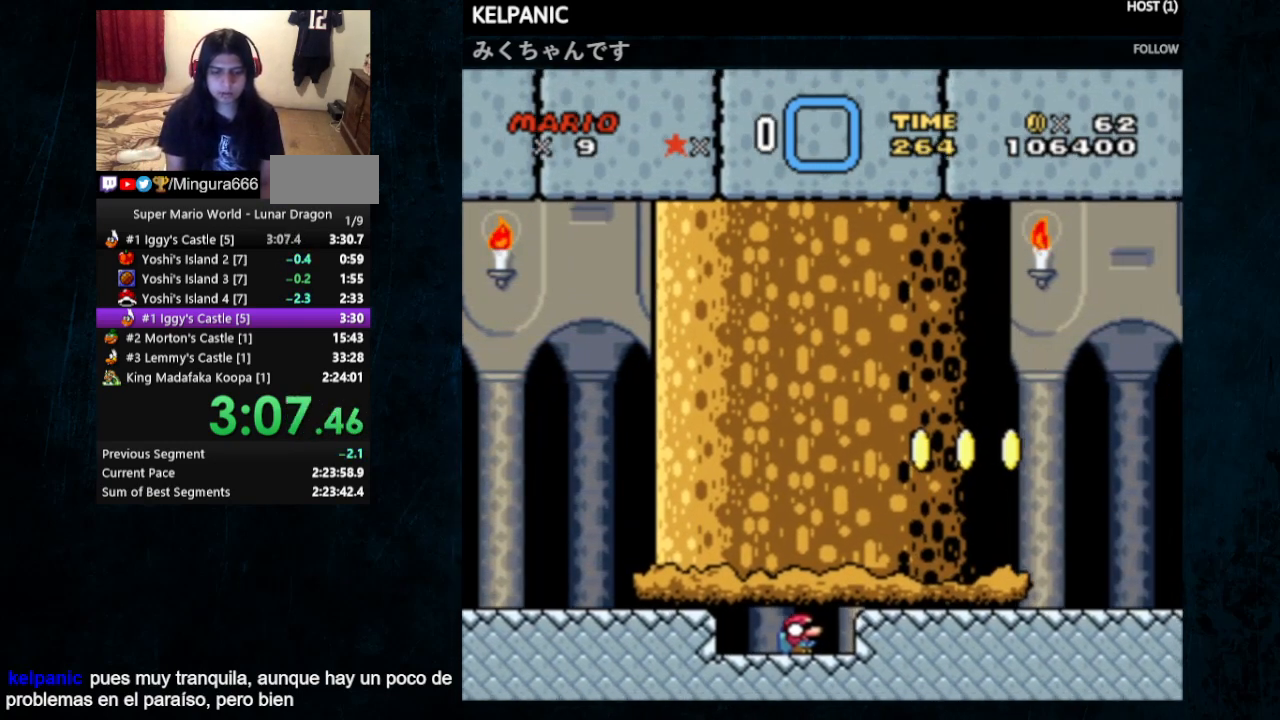
{"buttons": ["Y", "DPAD_DOWN"], "events": [[67, "A", "up"], [133, "A", "down"], [200, "A", "up"], [433, "Y", "down"]]}
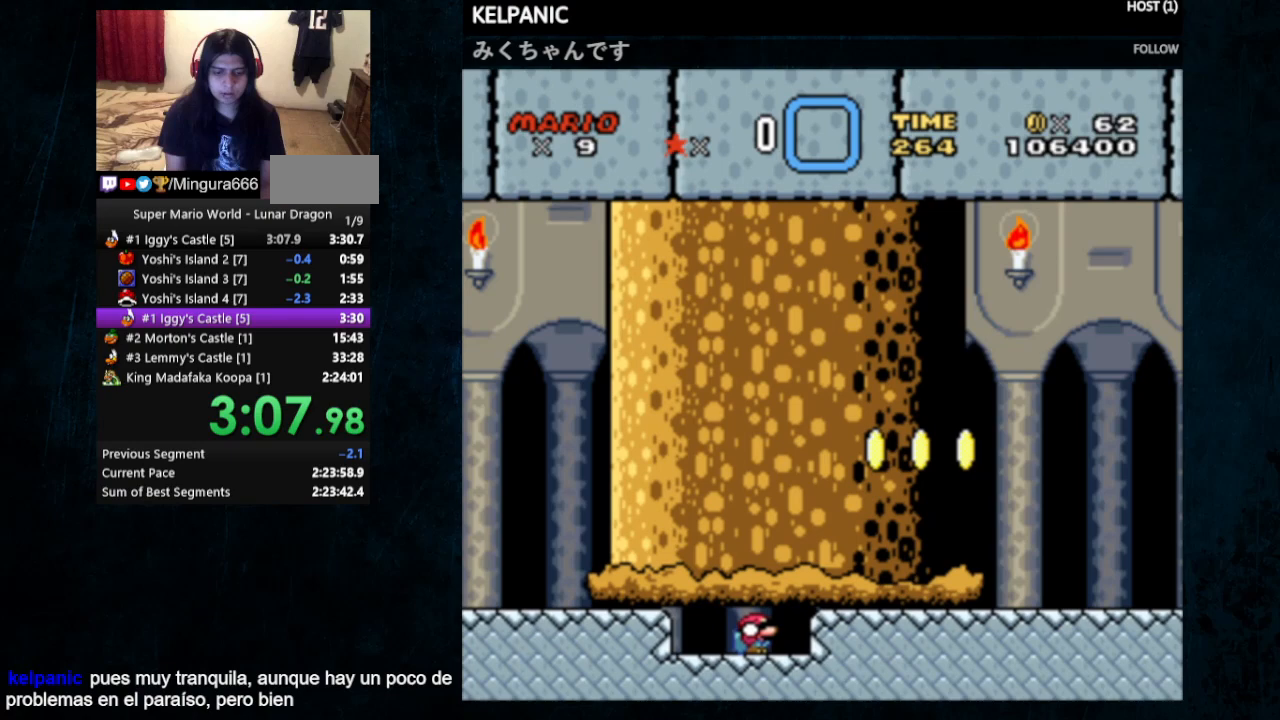
{"buttons": ["Y", "DPAD_DOWN", "DPAD_RIGHT"], "events": [[467, "DPAD_RIGHT", "down"]]}
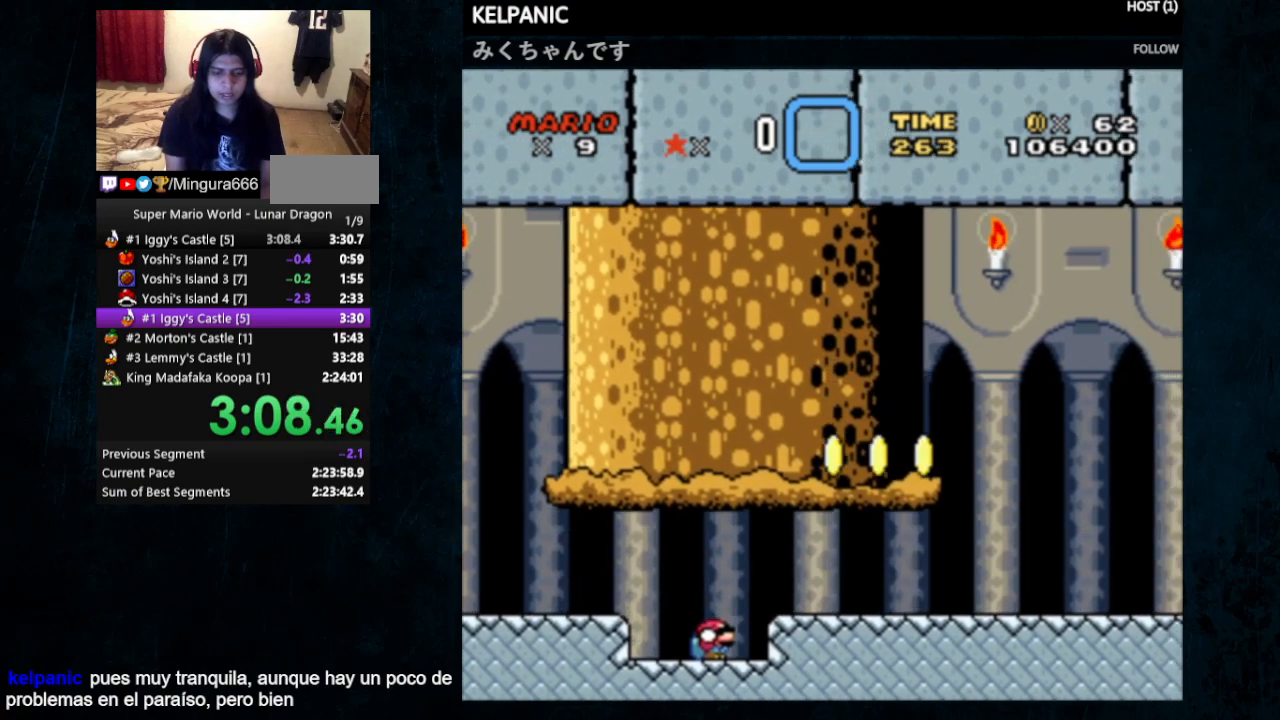
{"buttons": ["B", "Y", "DPAD_RIGHT"], "events": [[67, "DPAD_DOWN", "up"], [200, "B", "down"]]}
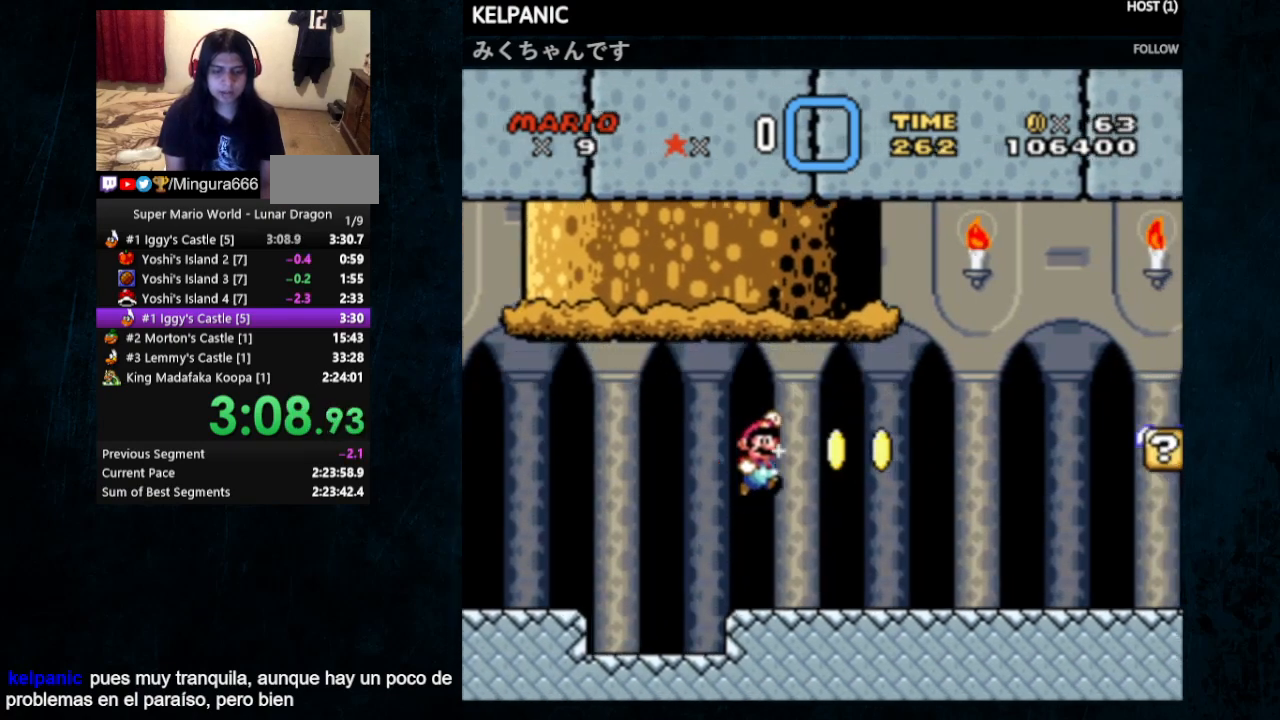
{"buttons": ["X", "Y", "DPAD_RIGHT"], "events": [[100, "B", "up"], [233, "X", "down"]]}
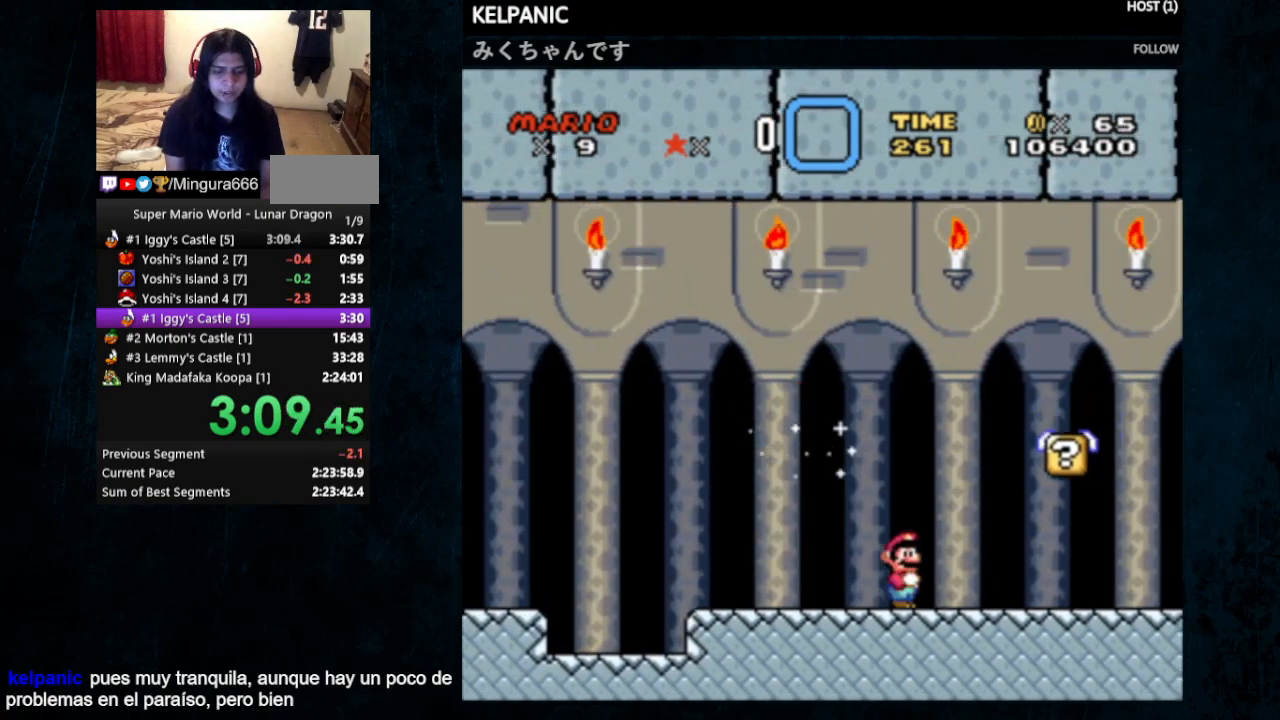
{"buttons": ["Y"], "events": [[233, "A", "down"], [333, "A", "up"], [367, "X", "up"], [467, "DPAD_RIGHT", "up"]]}
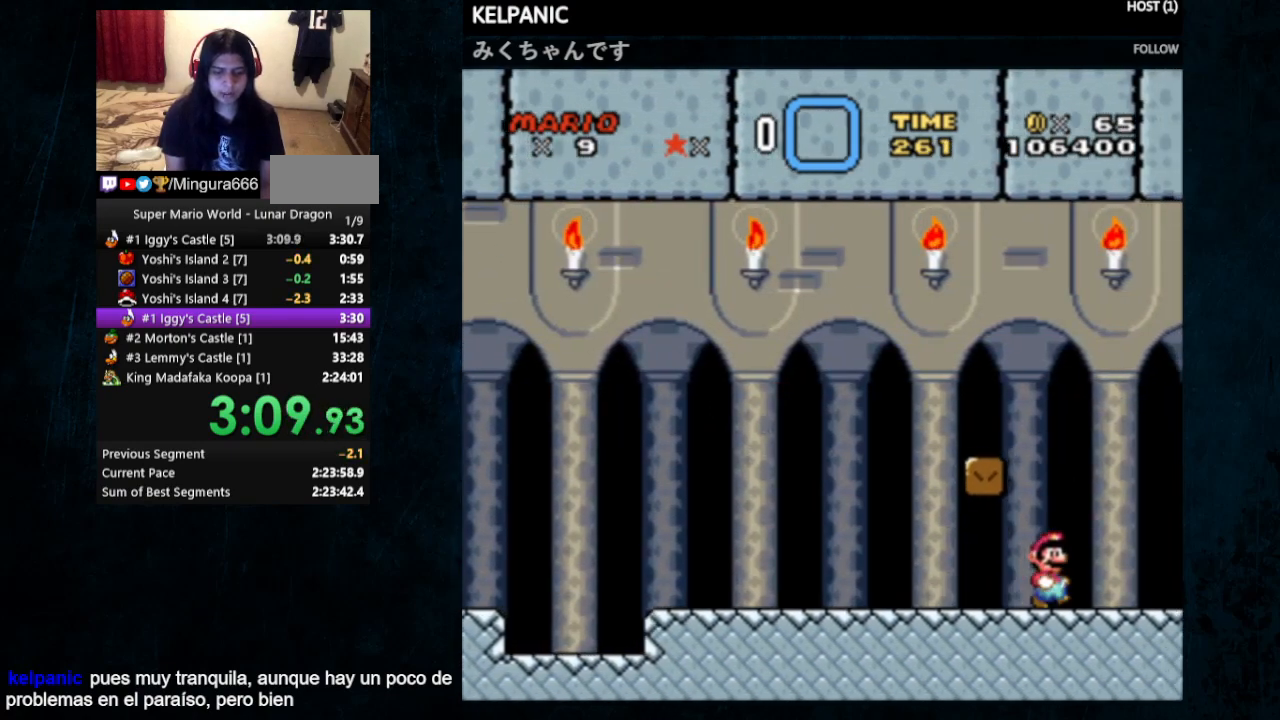
{"buttons": ["B", "Y", "DPAD_LEFT"], "events": [[67, "DPAD_LEFT", "down"], [133, "DPAD_LEFT", "up"], [433, "DPAD_LEFT", "down"], [500, "B", "down"]]}
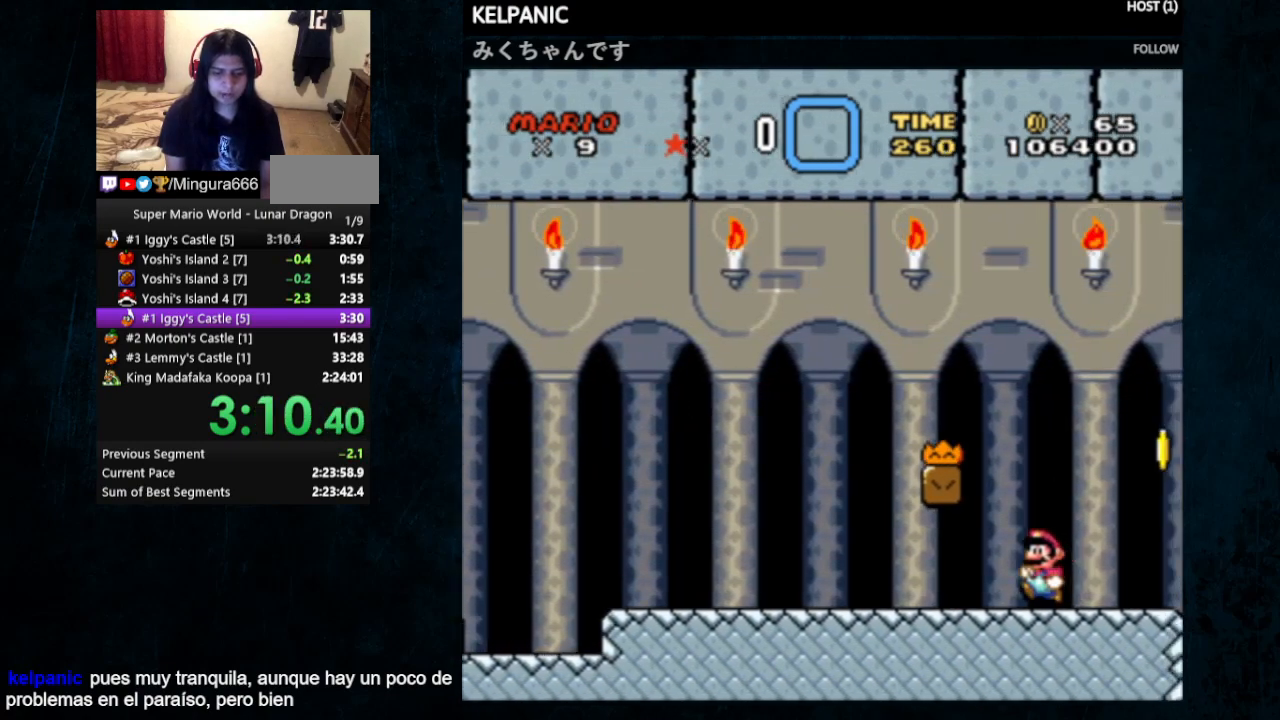
{"buttons": ["Y"], "events": [[233, "DPAD_LEFT", "up"], [267, "B", "up"], [367, "DPAD_RIGHT", "down"], [467, "DPAD_RIGHT", "up"]]}
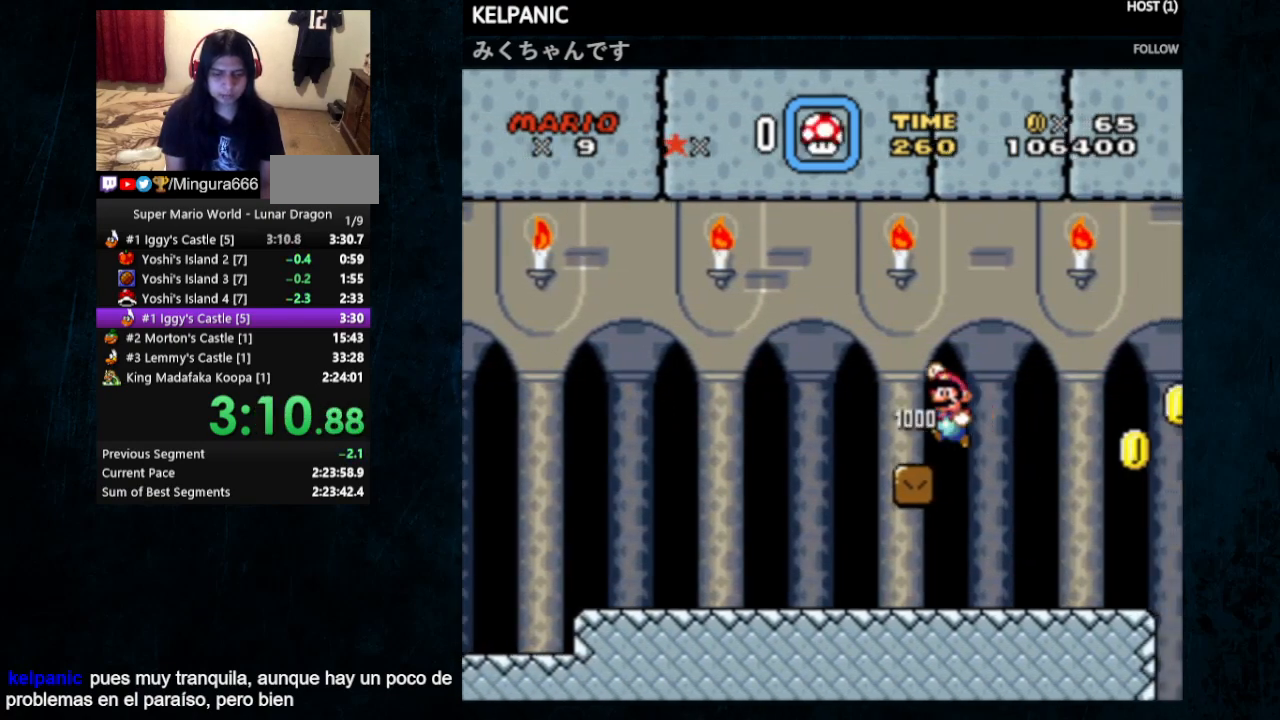
{"buttons": ["Y", "DPAD_LEFT"], "events": [[367, "DPAD_LEFT", "down"]]}